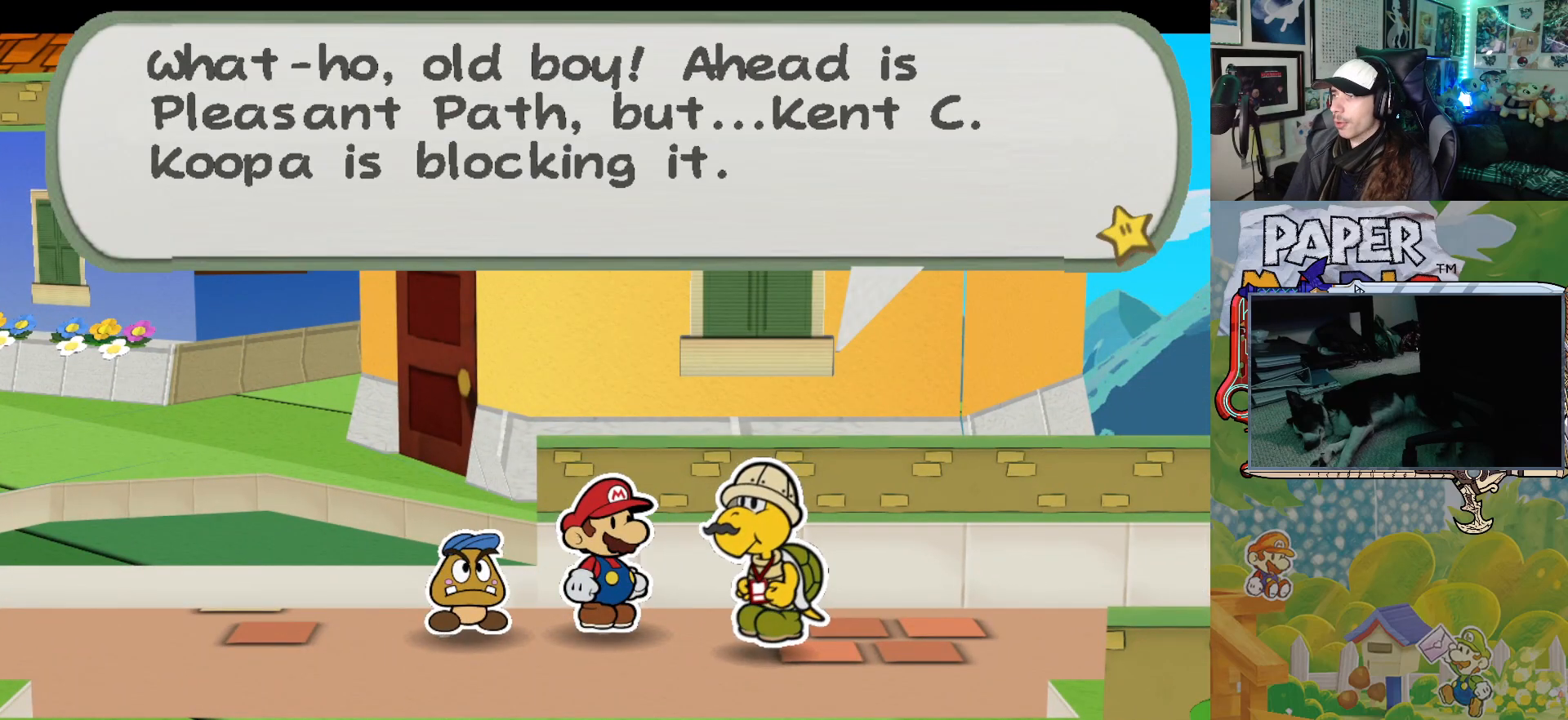
Gameplay with a controller (Xbox layout); each line is a JSON object with the inputs held at the frame after it. "events" lists button and stick changes between this image and that frame as [ms after this image, input, new state], when the widget could be followed in between. Not read: L2 R2 right_stick.
{"buttons": [], "left_stick": "center", "events": []}
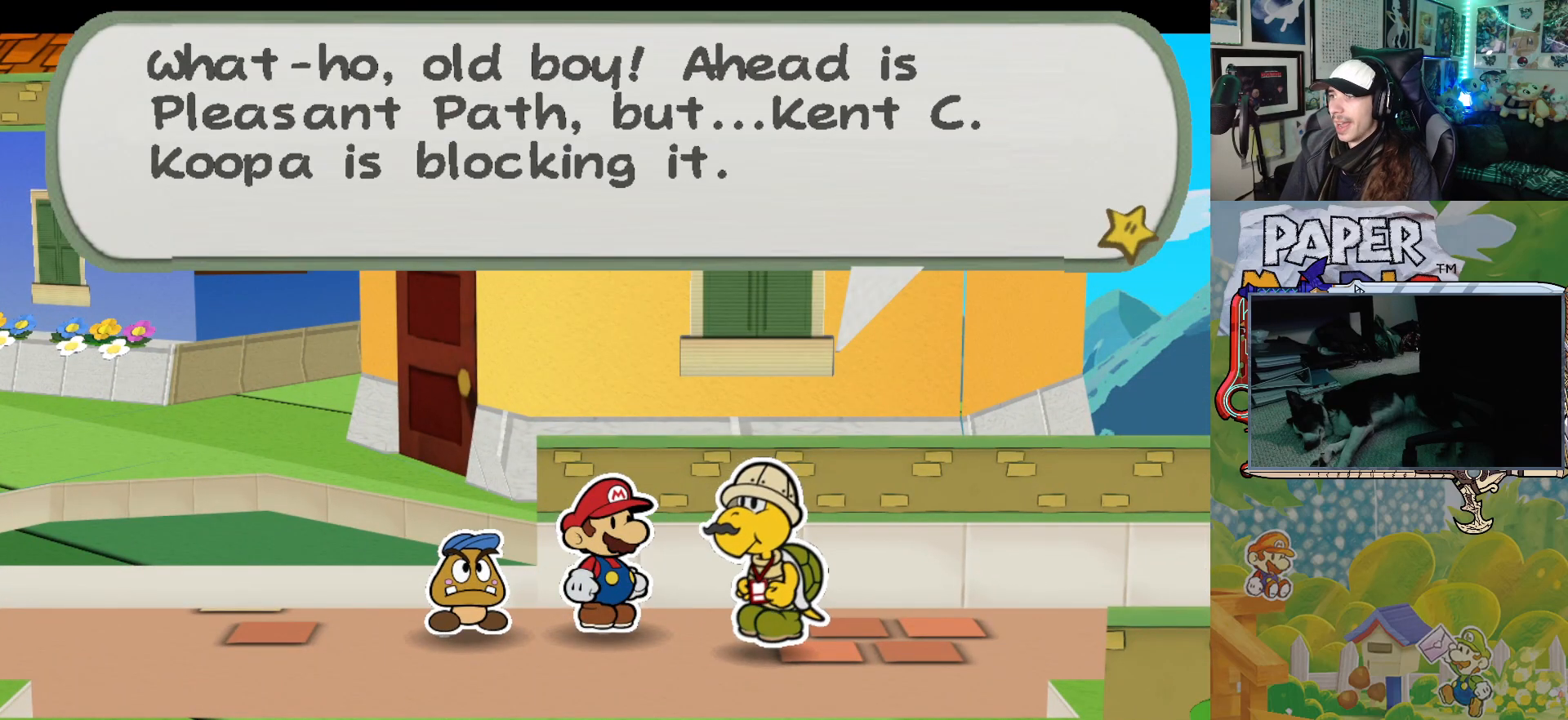
{"buttons": [], "left_stick": "center", "events": []}
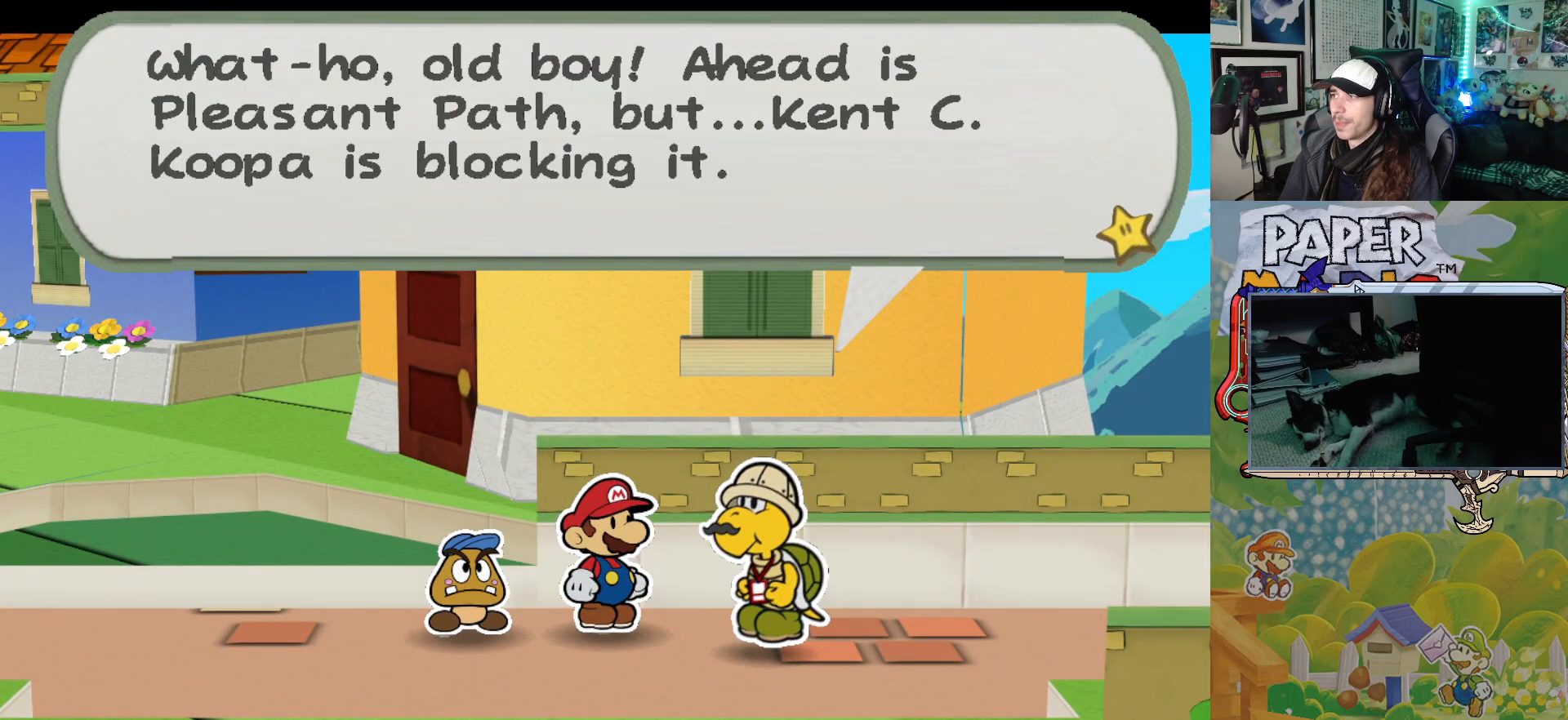
{"buttons": [], "left_stick": "center", "events": []}
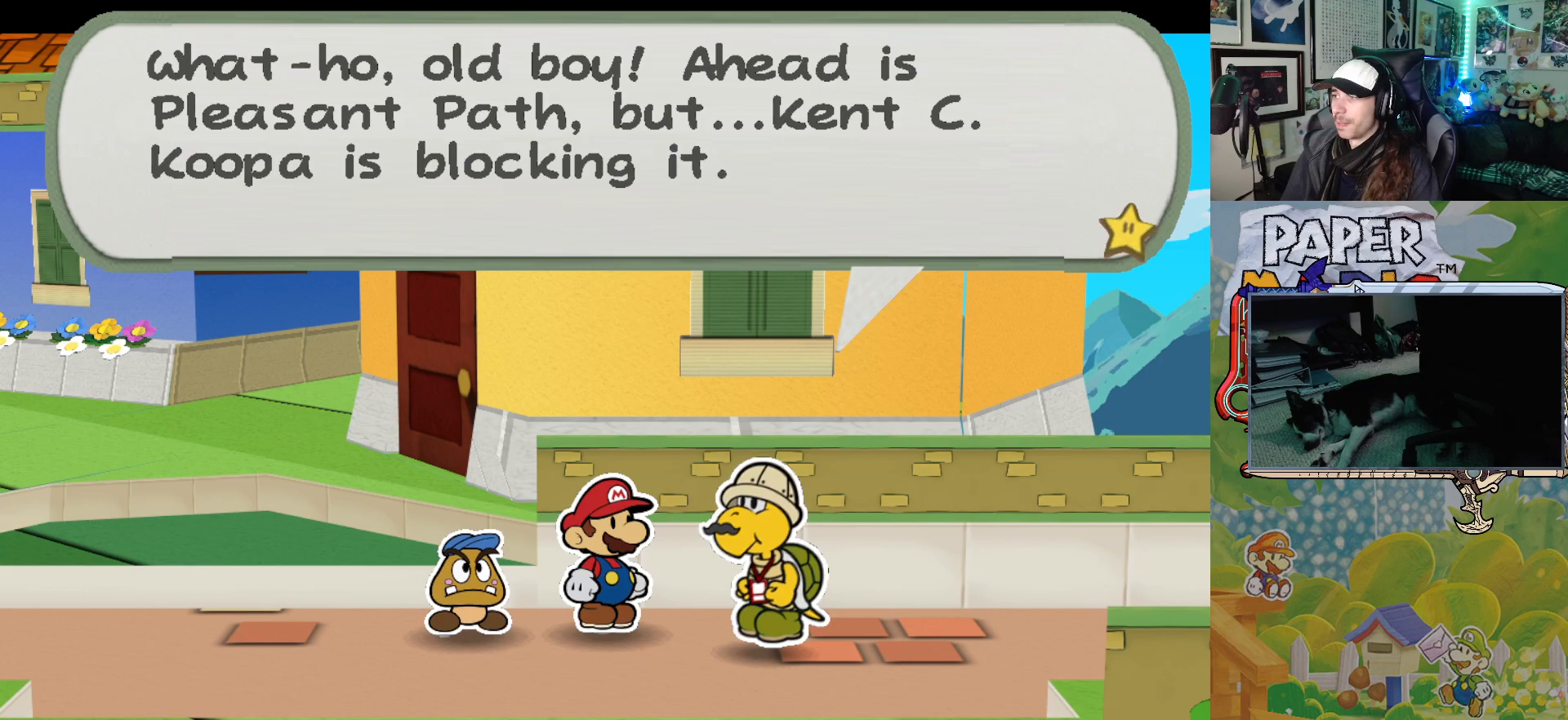
{"buttons": [], "left_stick": "center", "events": []}
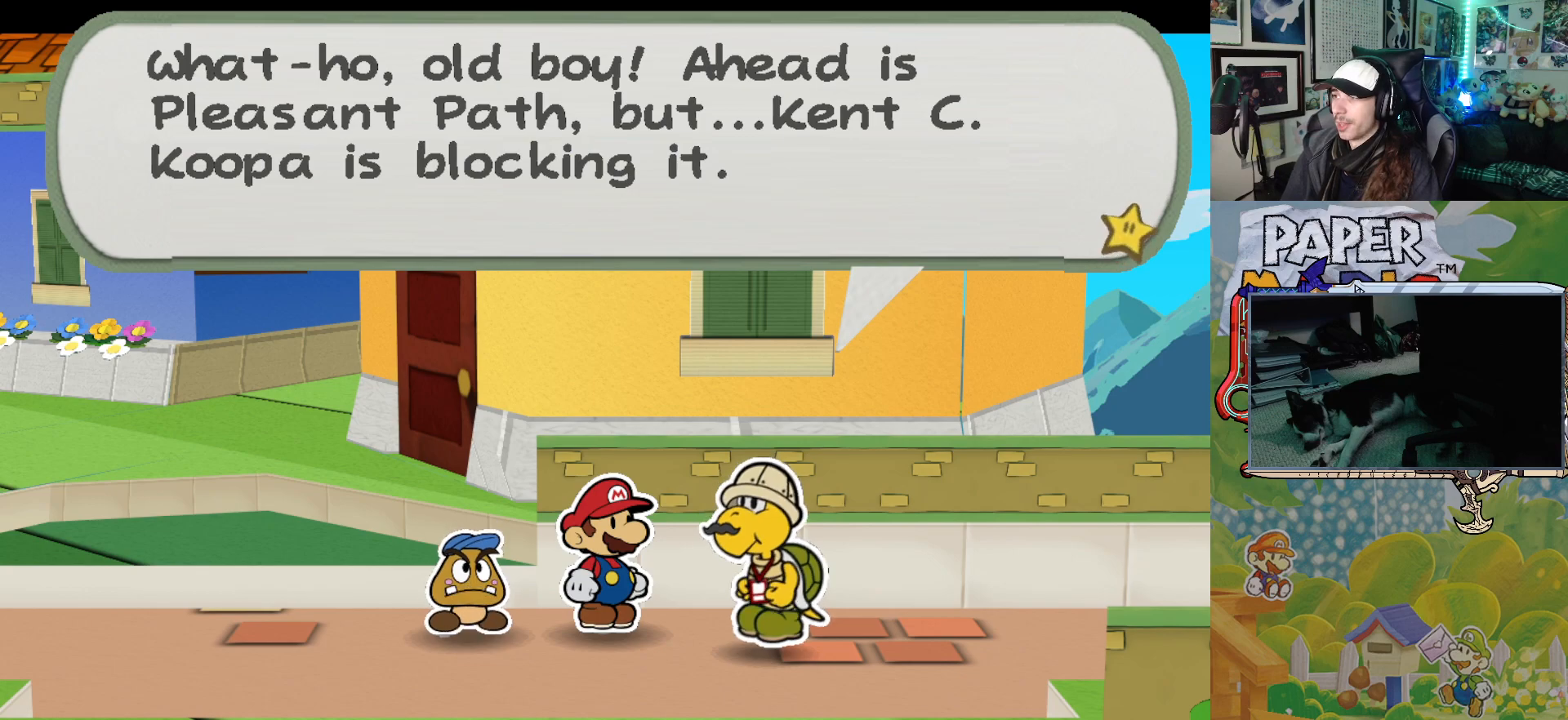
{"buttons": [], "left_stick": "center", "events": []}
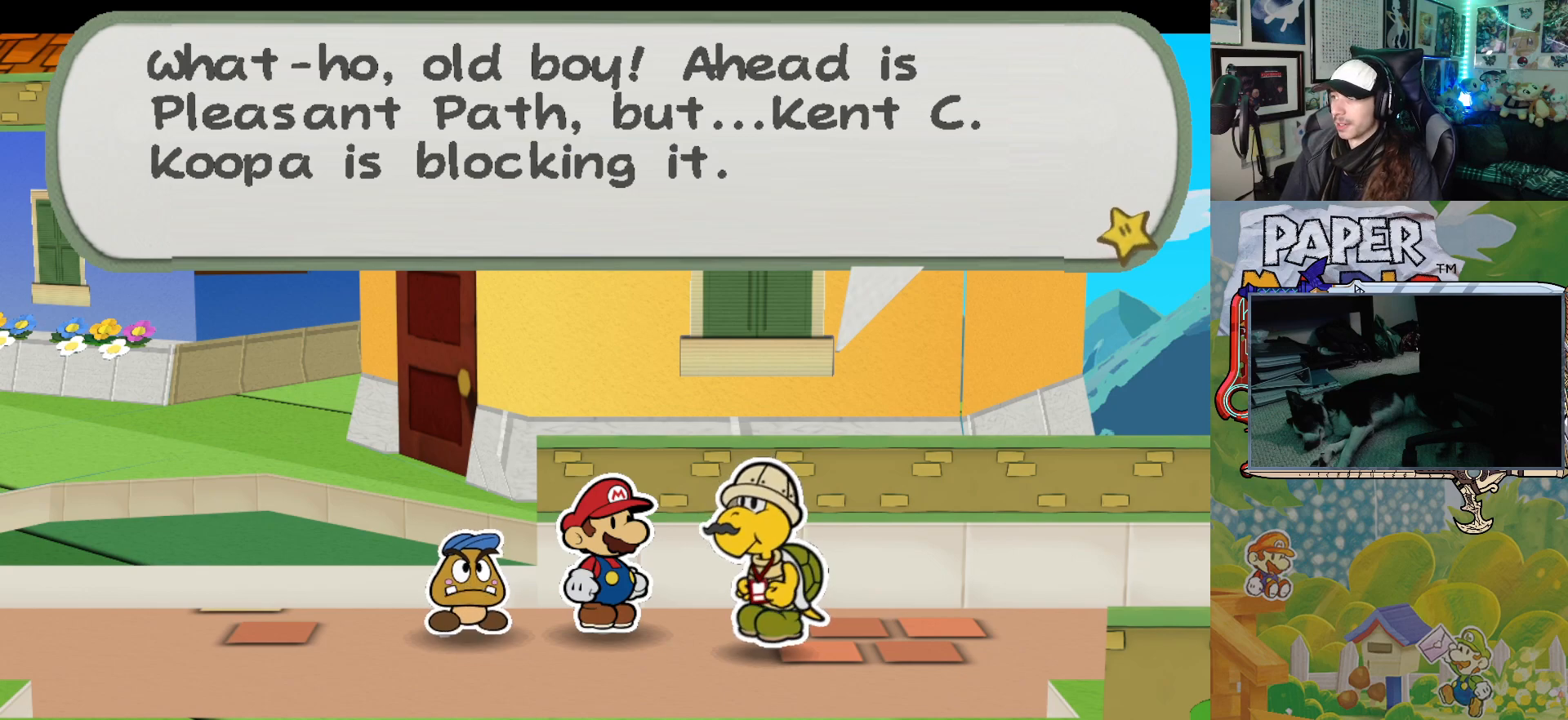
{"buttons": [], "left_stick": "center", "events": []}
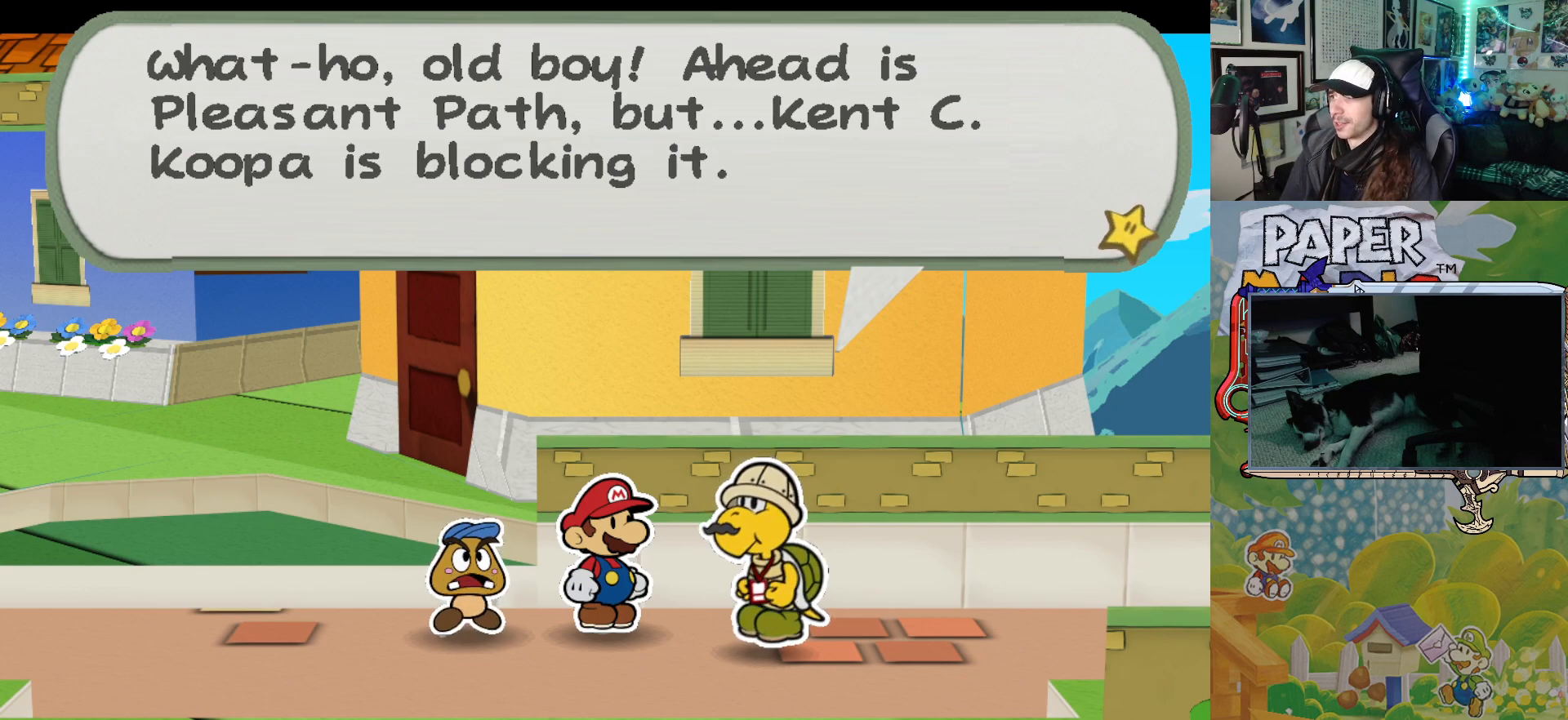
{"buttons": ["A"], "left_stick": "center", "events": [[417, "A", "down"]]}
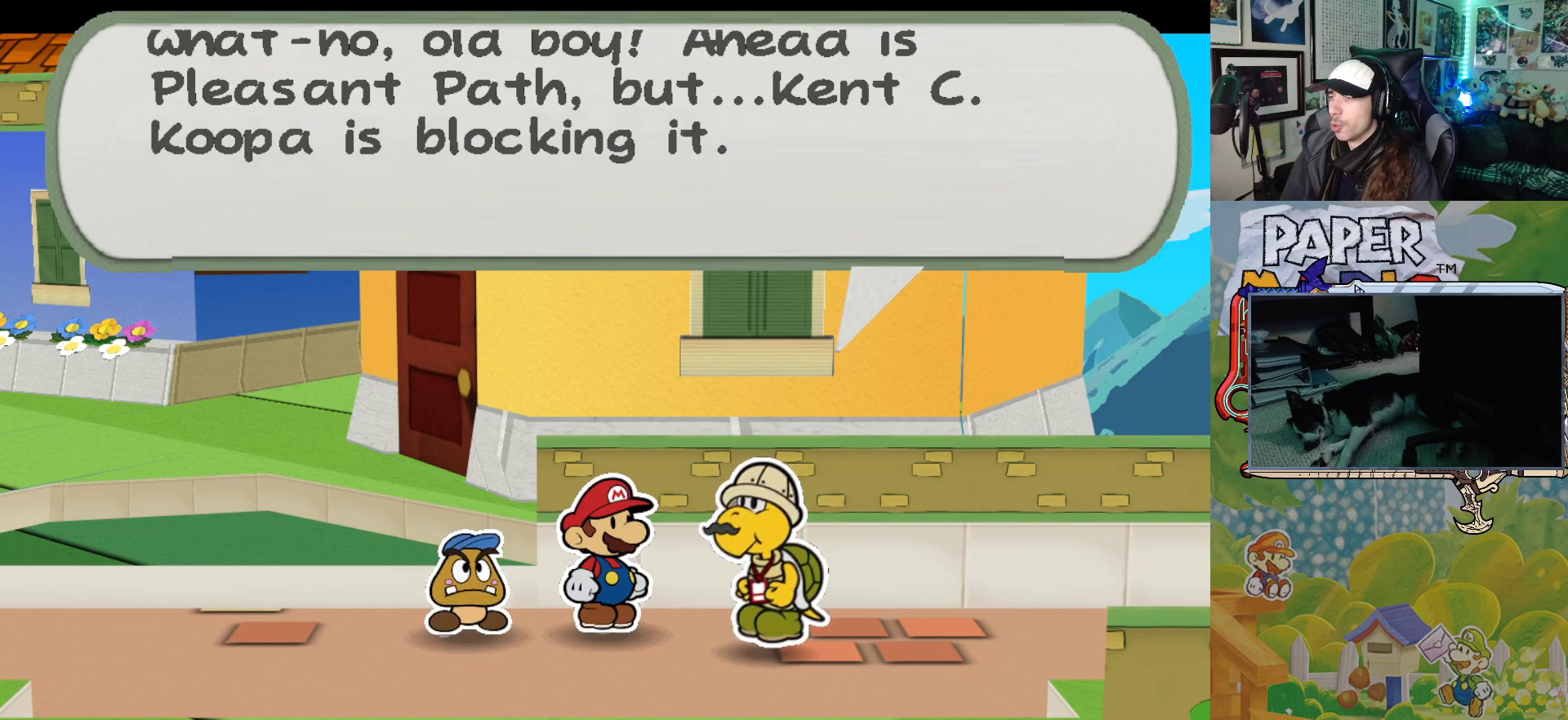
{"buttons": [], "left_stick": "center", "events": [[50, "A", "up"]]}
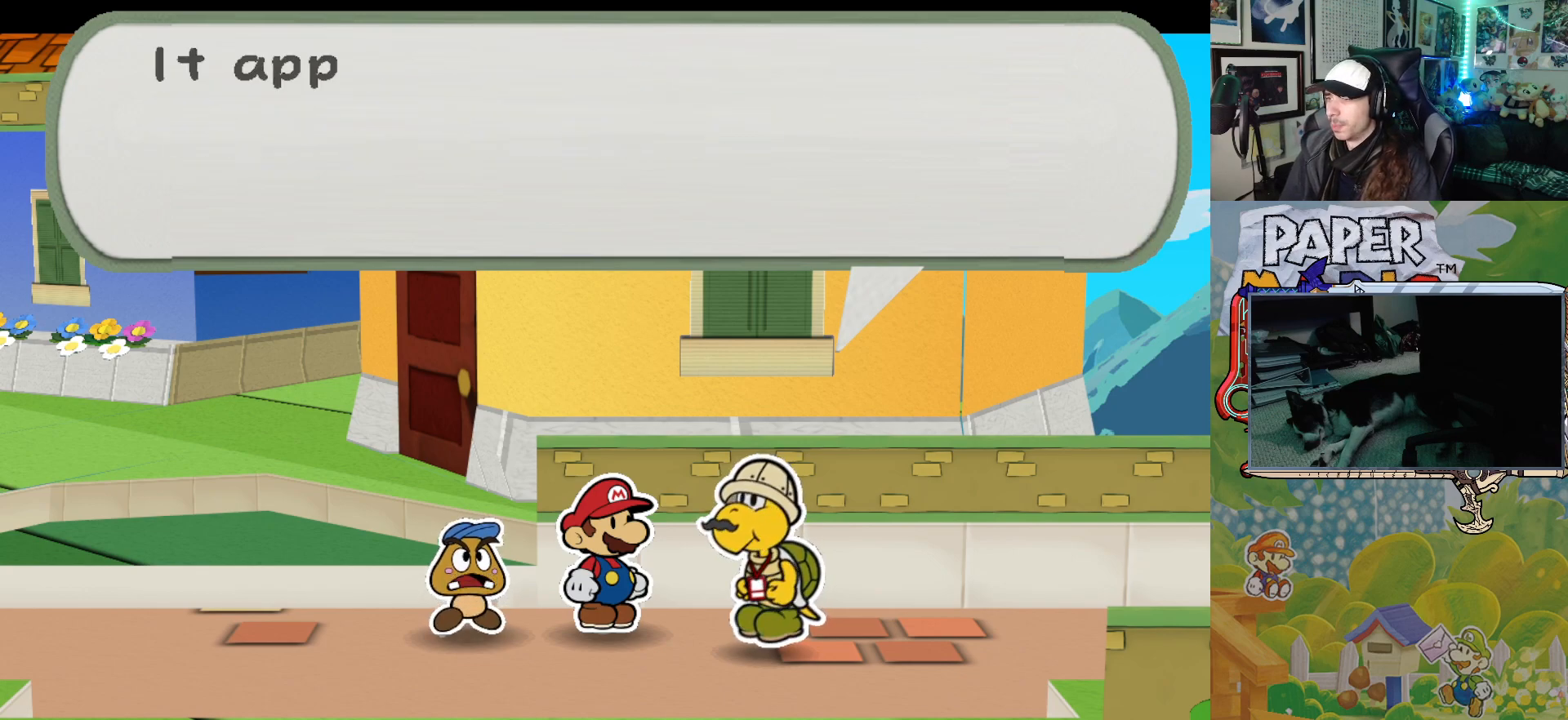
{"buttons": [], "left_stick": "center", "events": []}
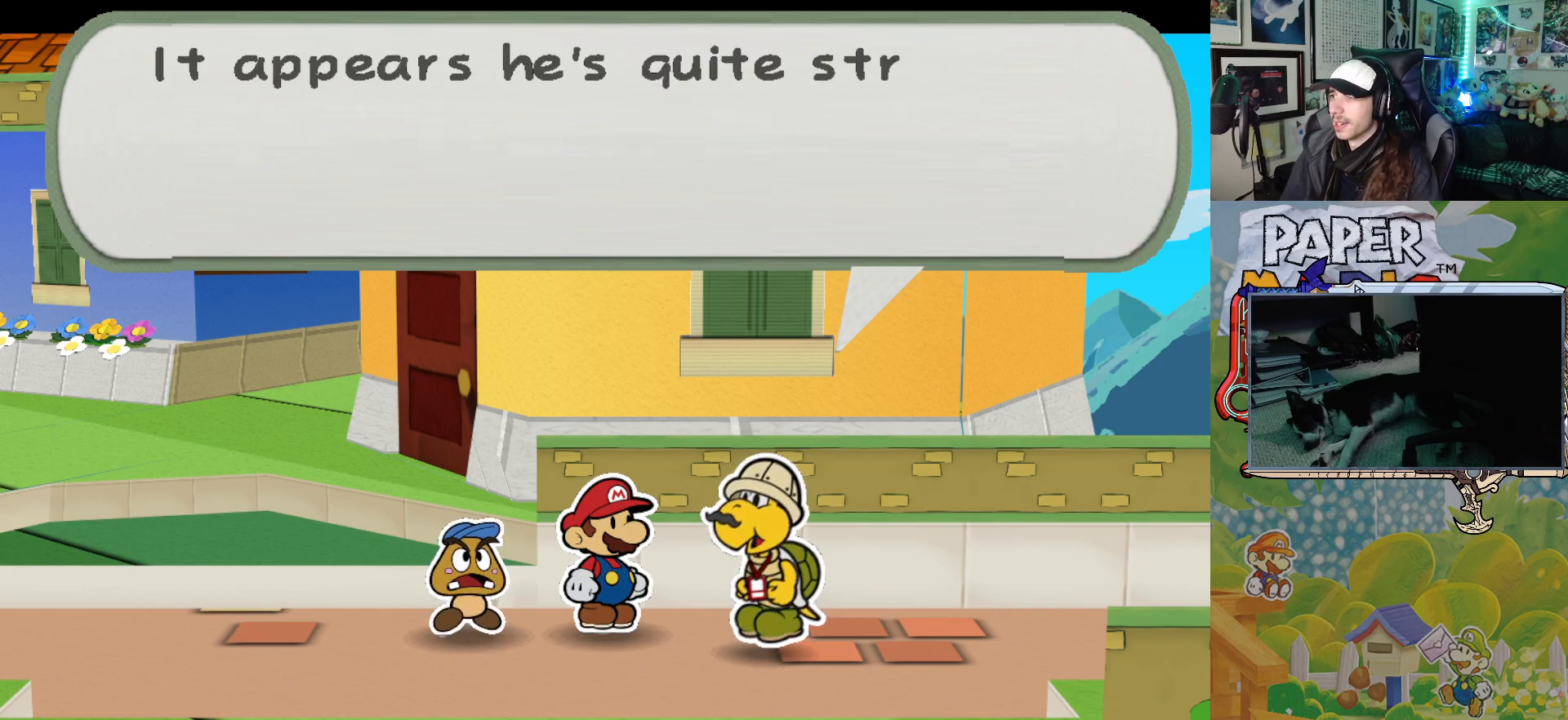
{"buttons": [], "left_stick": "center", "events": []}
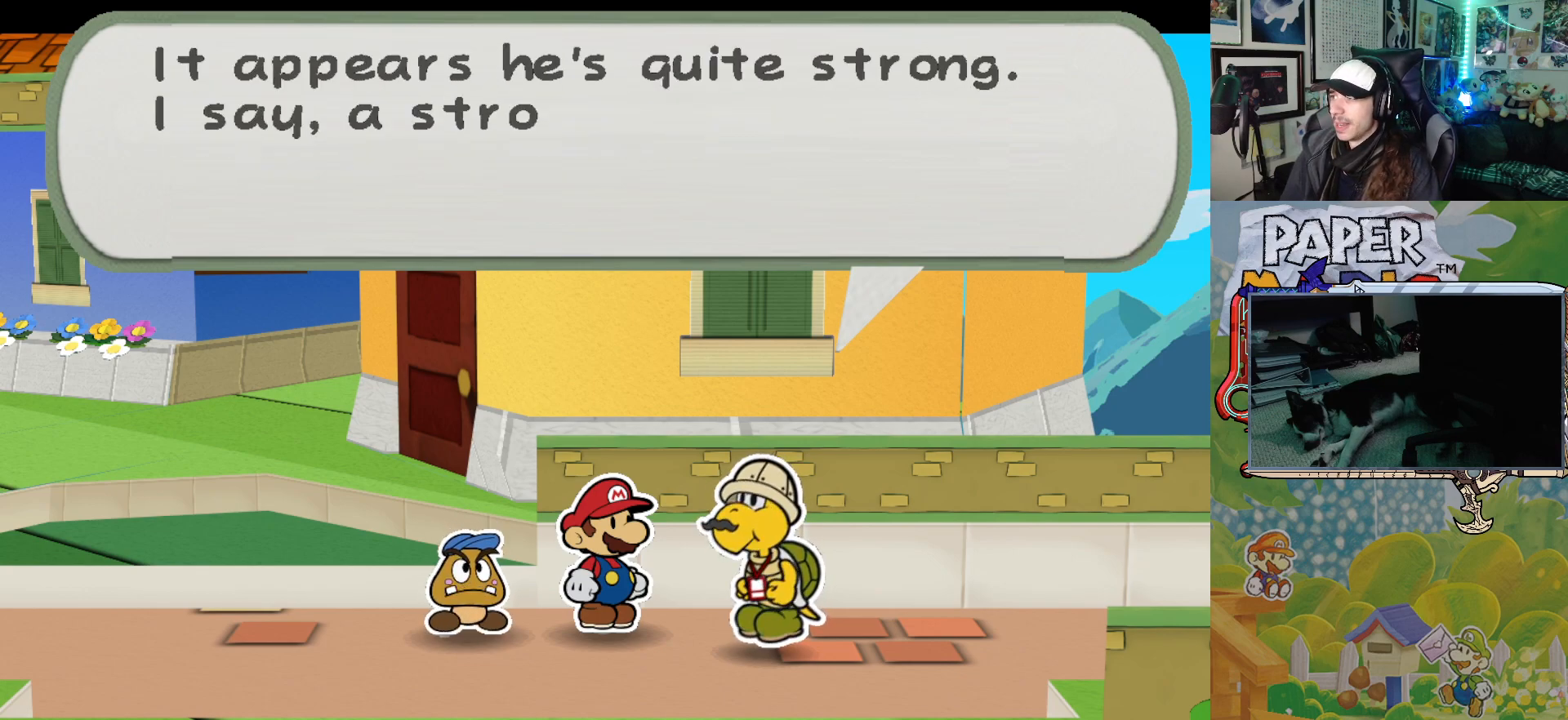
{"buttons": [], "left_stick": "center", "events": []}
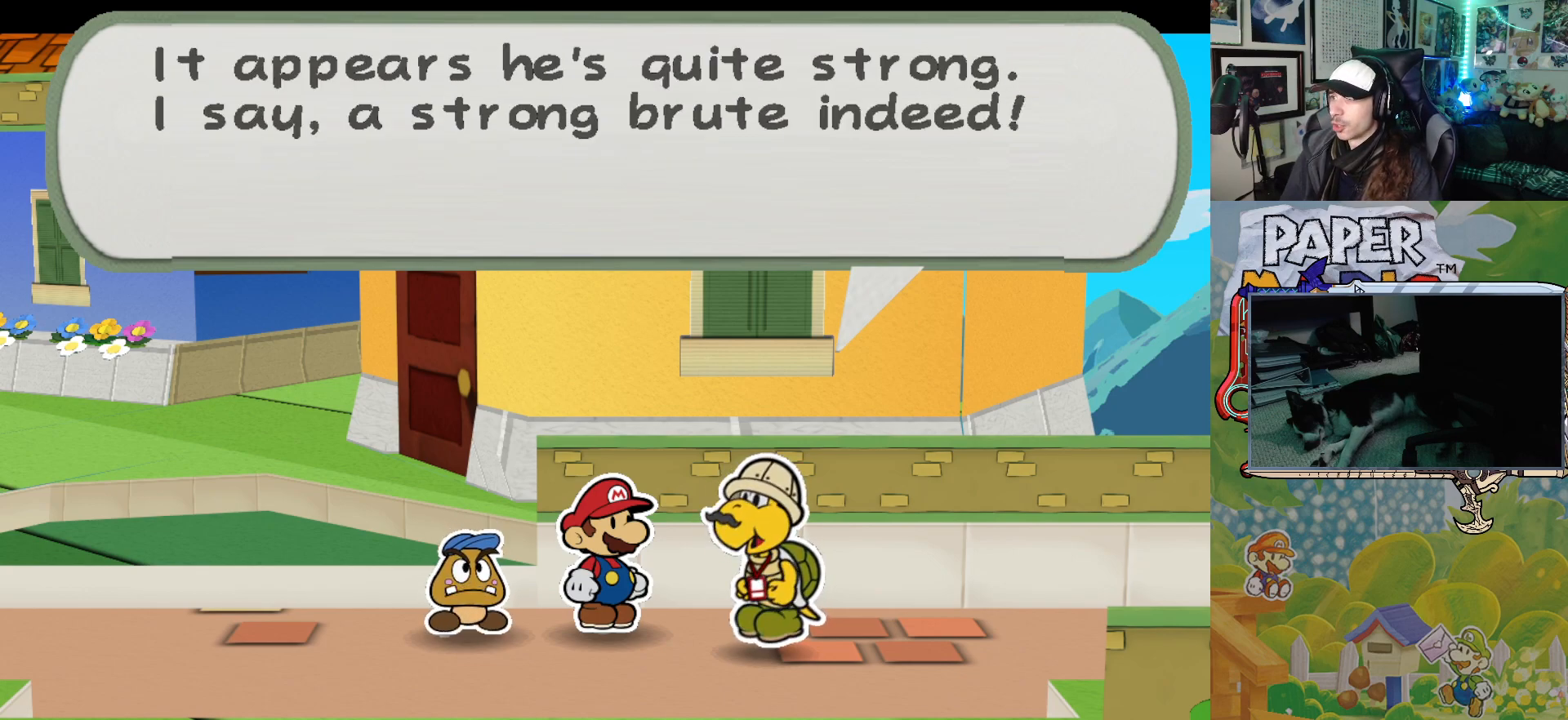
{"buttons": [], "left_stick": "center", "events": []}
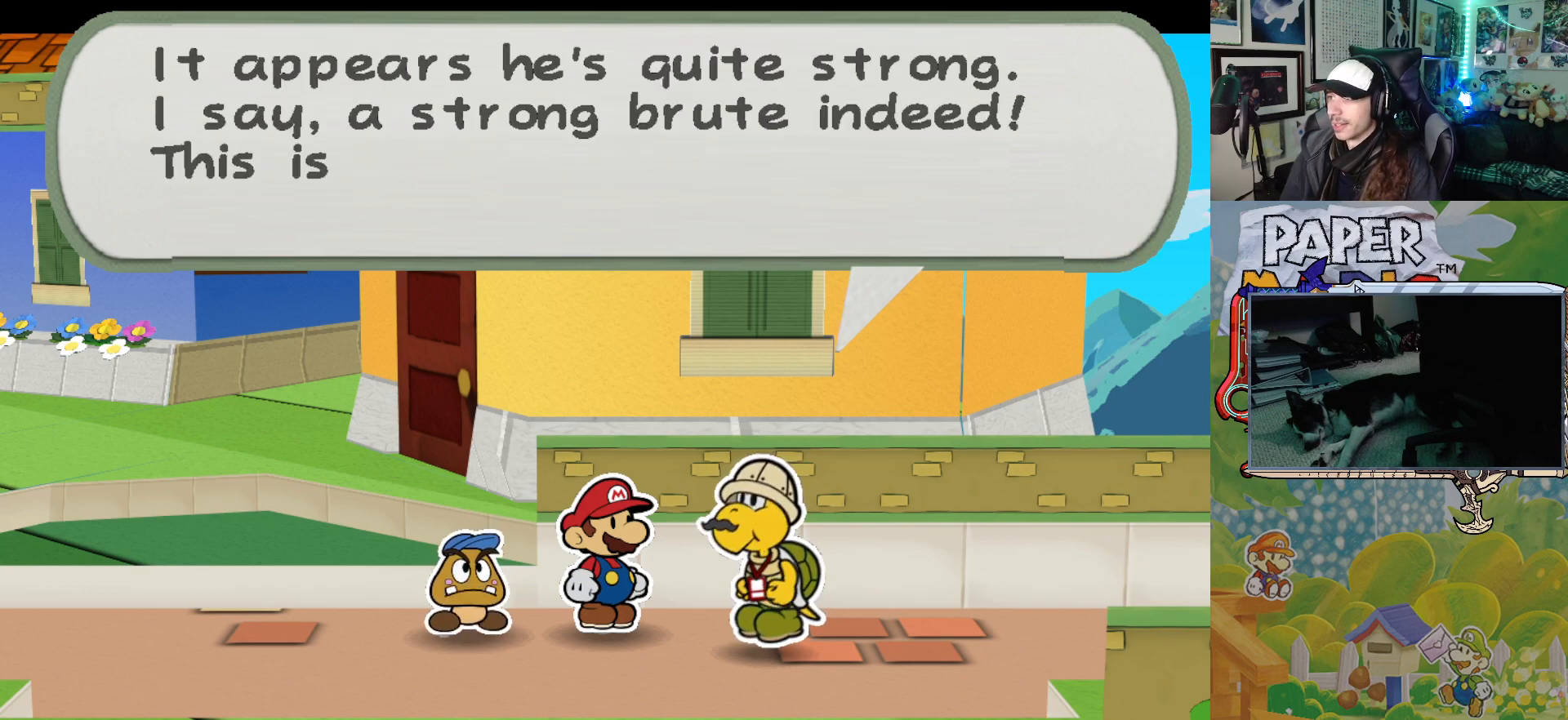
{"buttons": [], "left_stick": "center", "events": []}
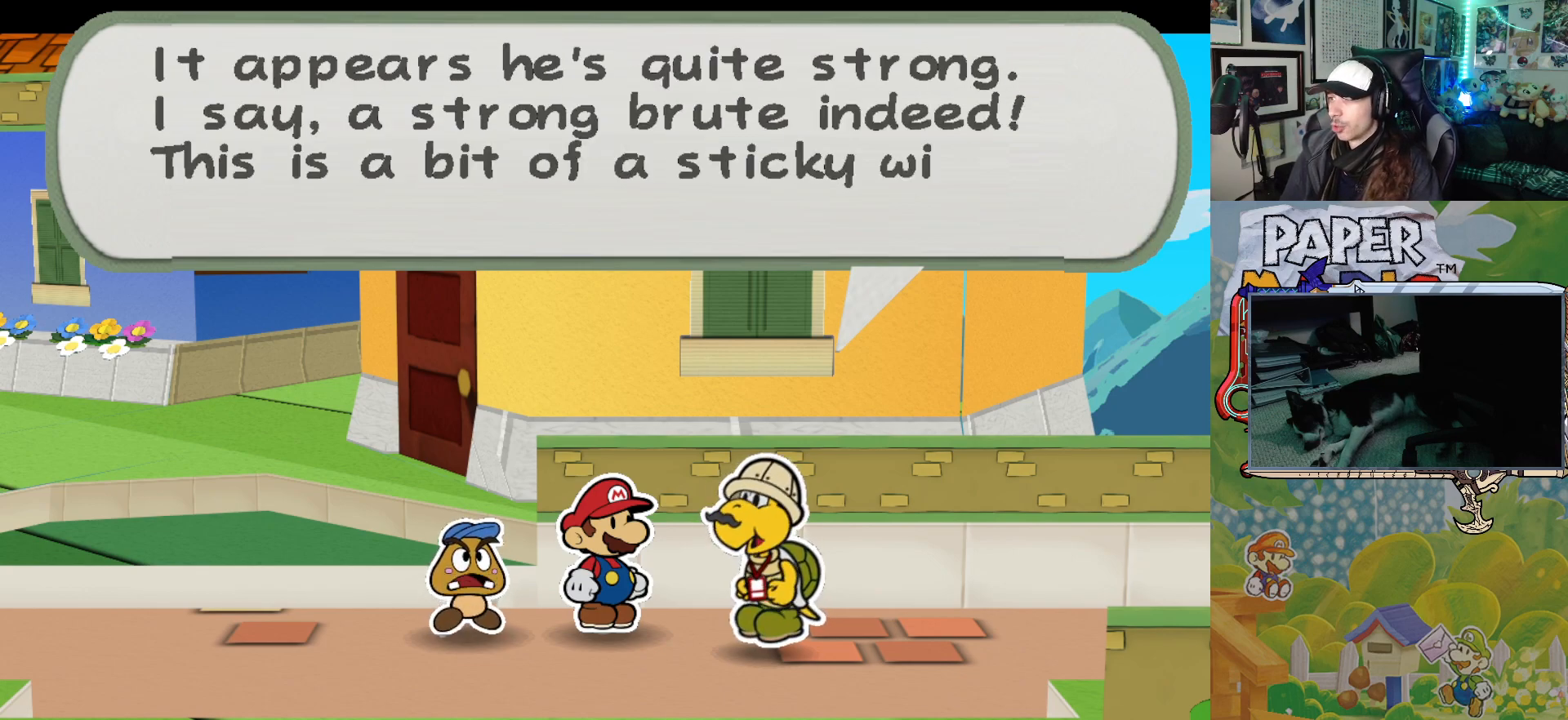
{"buttons": [], "left_stick": "center", "events": []}
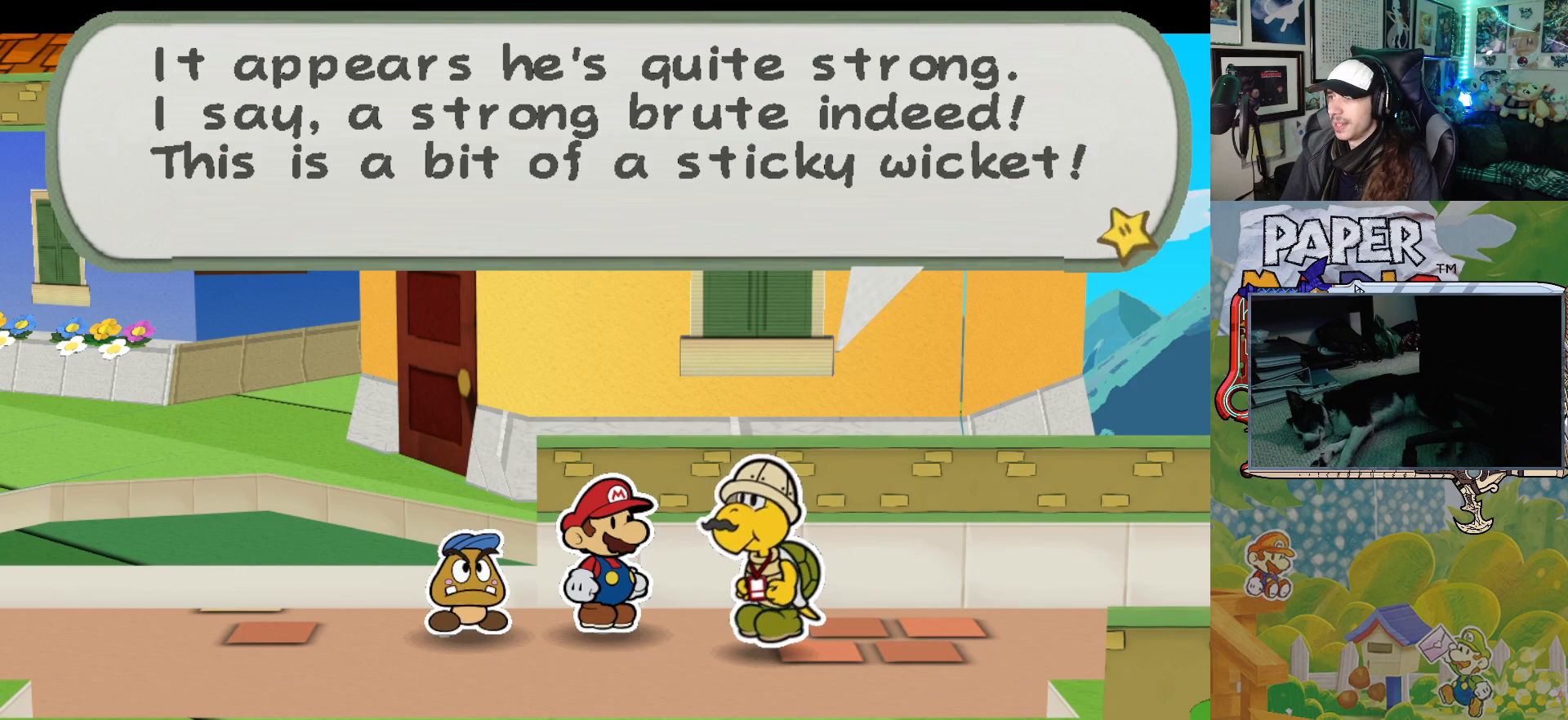
{"buttons": [], "left_stick": "center", "events": []}
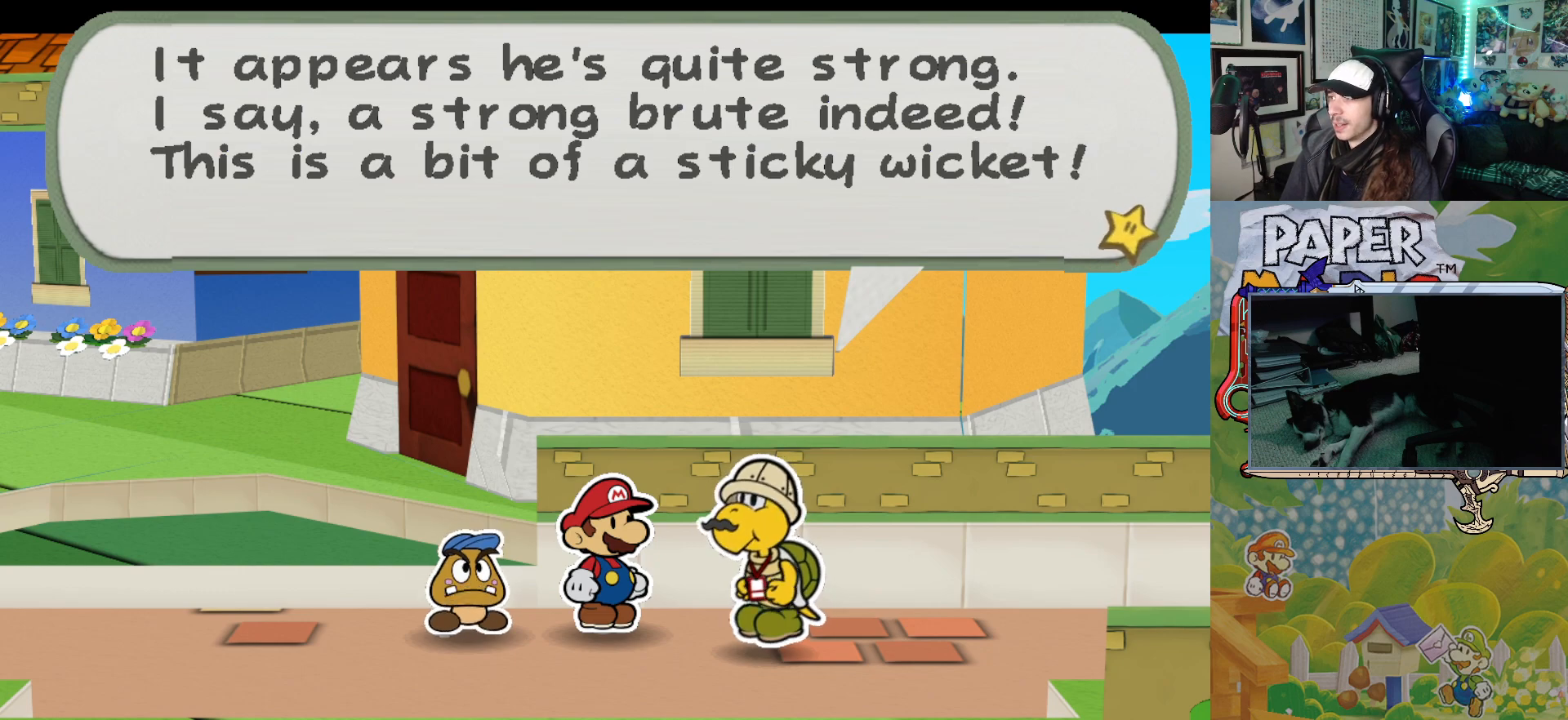
{"buttons": [], "left_stick": "center", "events": [[117, "A", "down"], [217, "A", "up"]]}
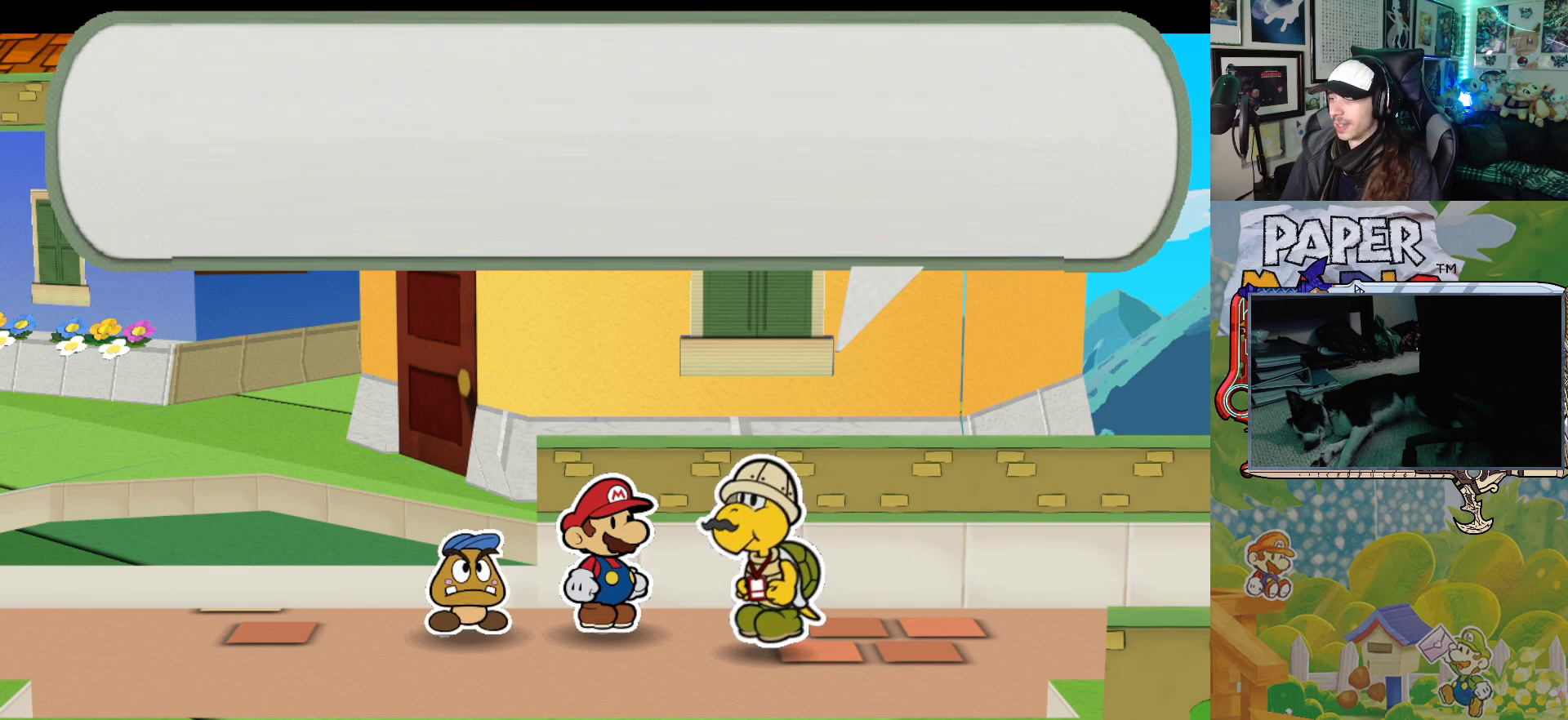
{"buttons": [], "left_stick": "center", "events": []}
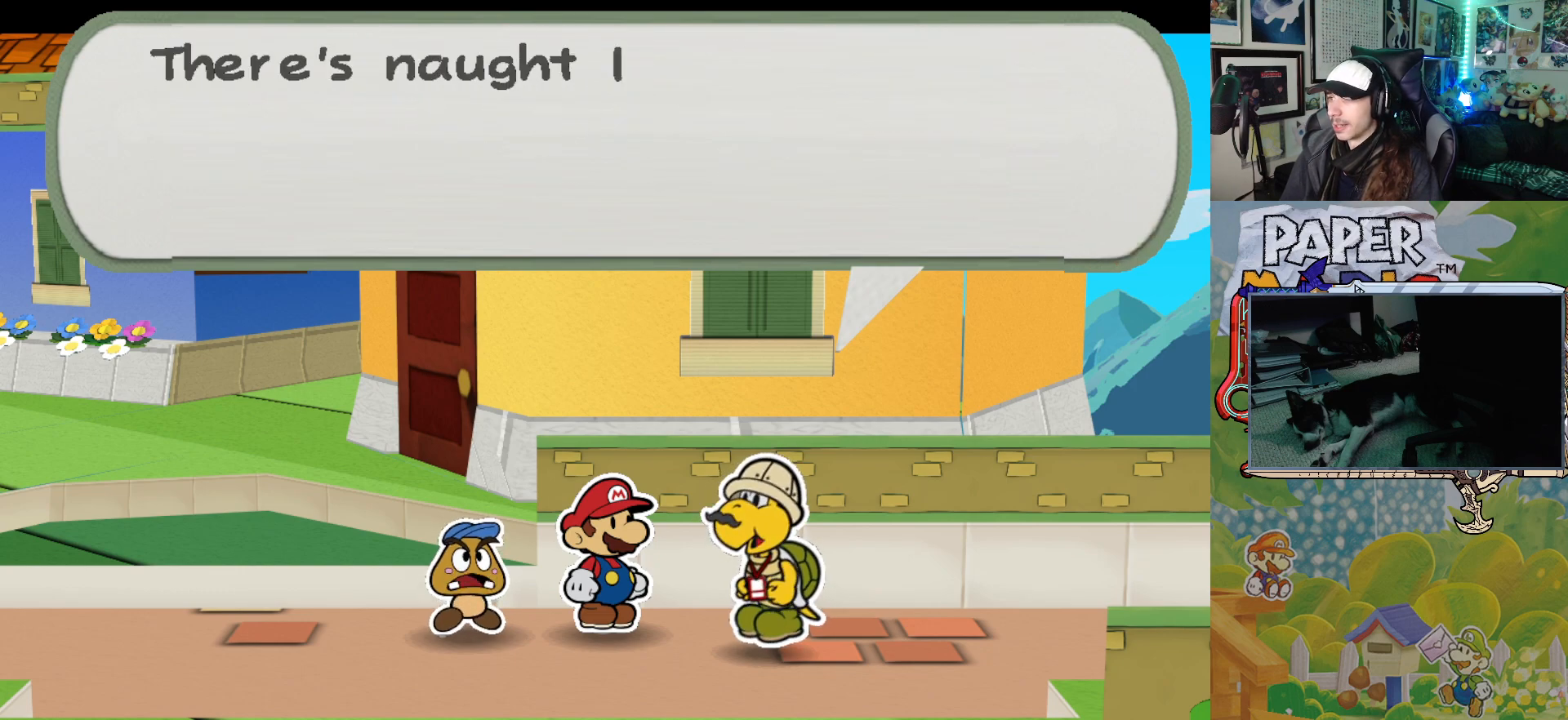
{"buttons": [], "left_stick": "center", "events": []}
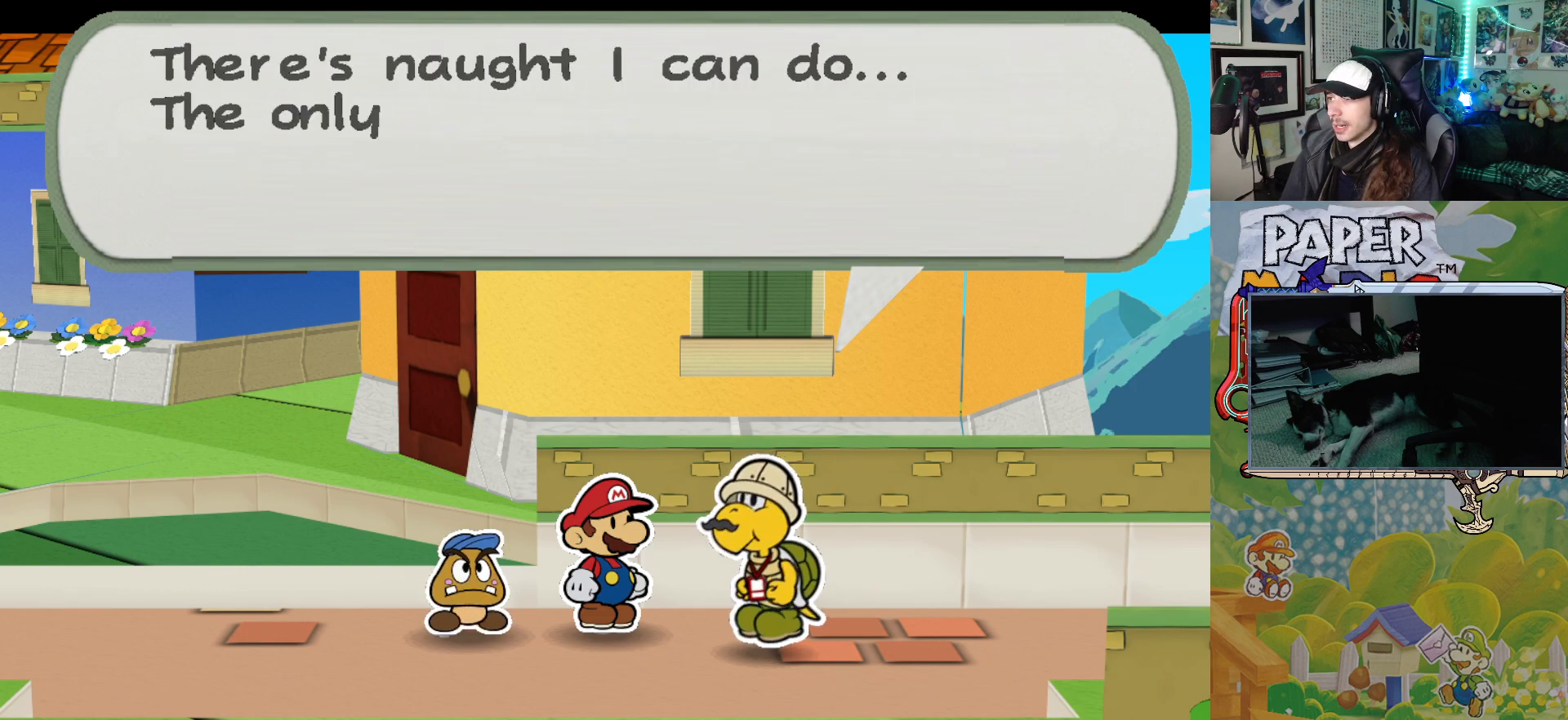
{"buttons": [], "left_stick": "center", "events": []}
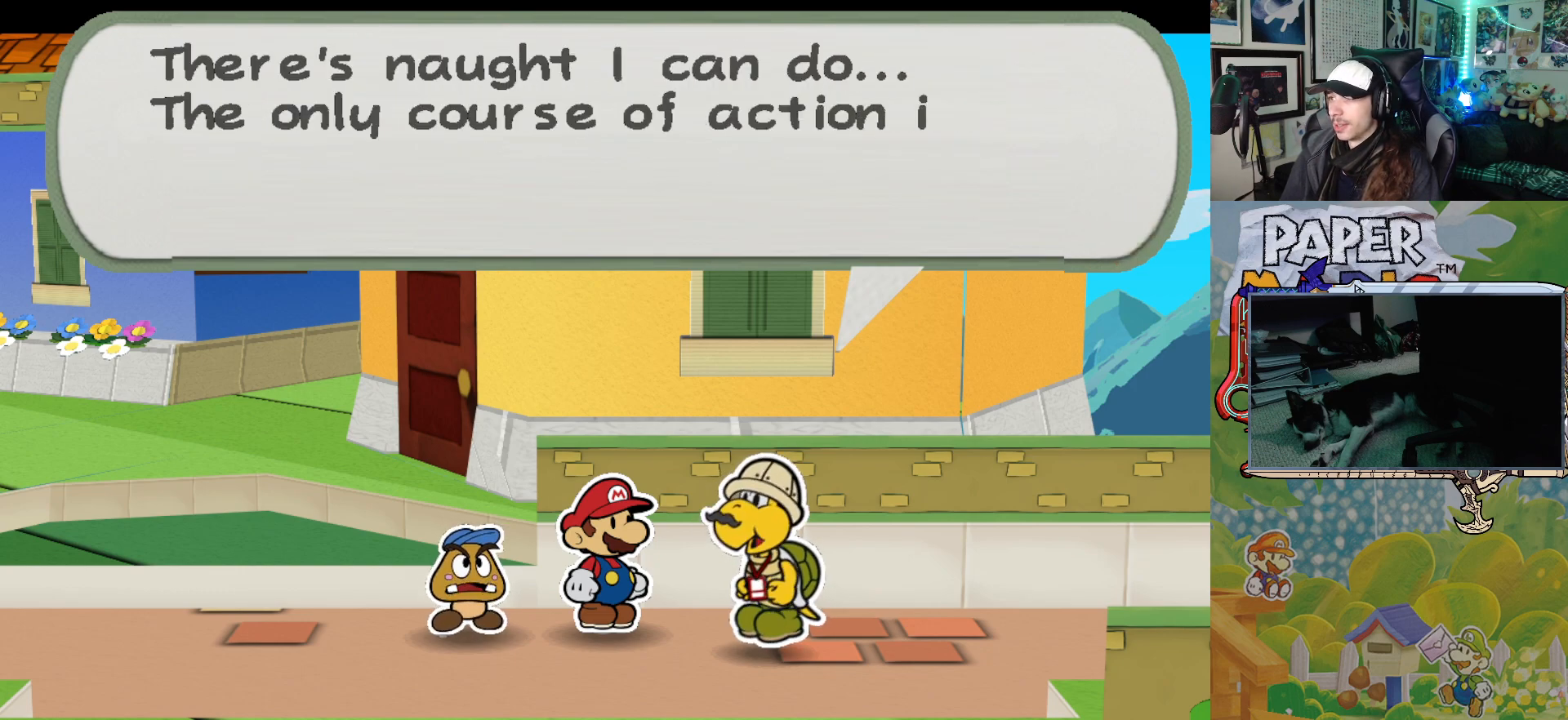
{"buttons": [], "left_stick": "center", "events": []}
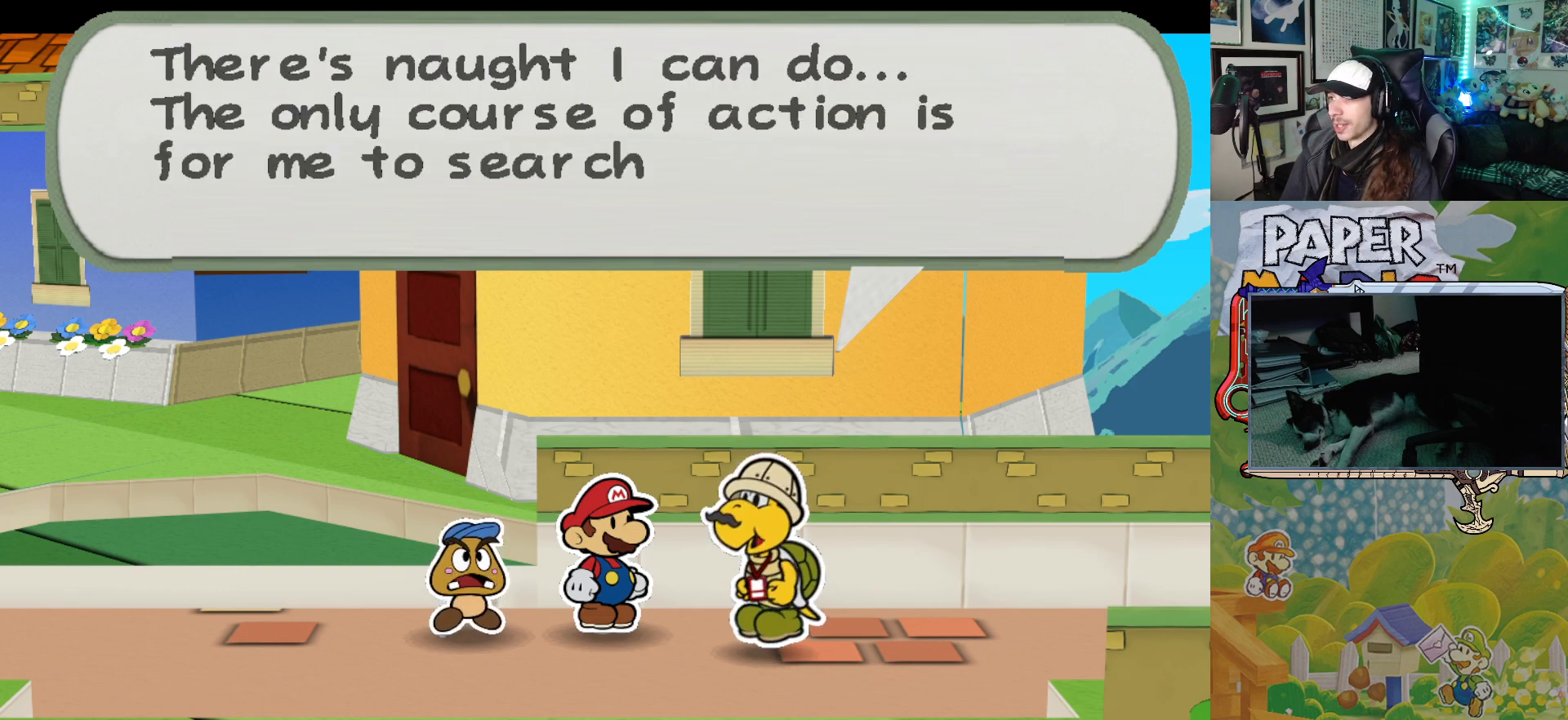
{"buttons": [], "left_stick": "center", "events": []}
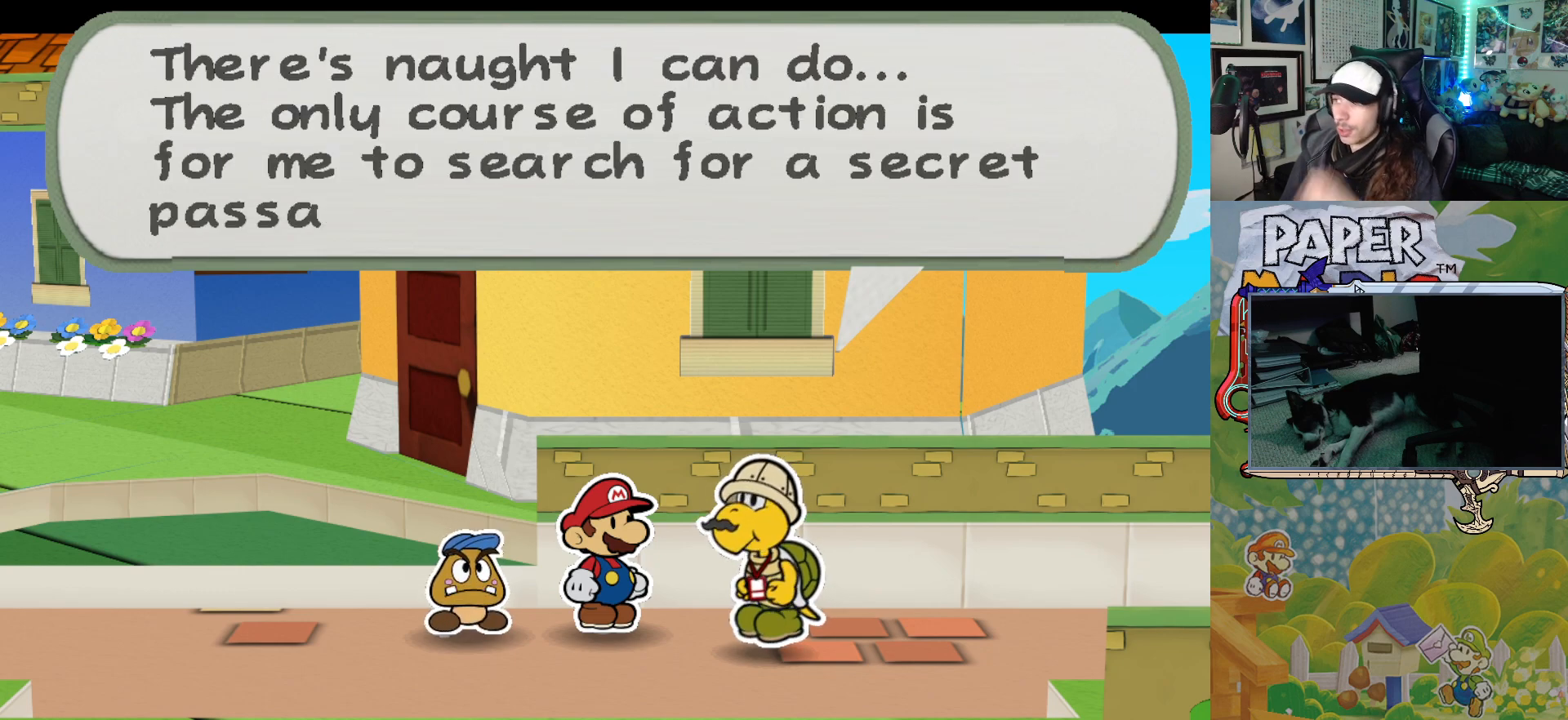
{"buttons": [], "left_stick": "center", "events": []}
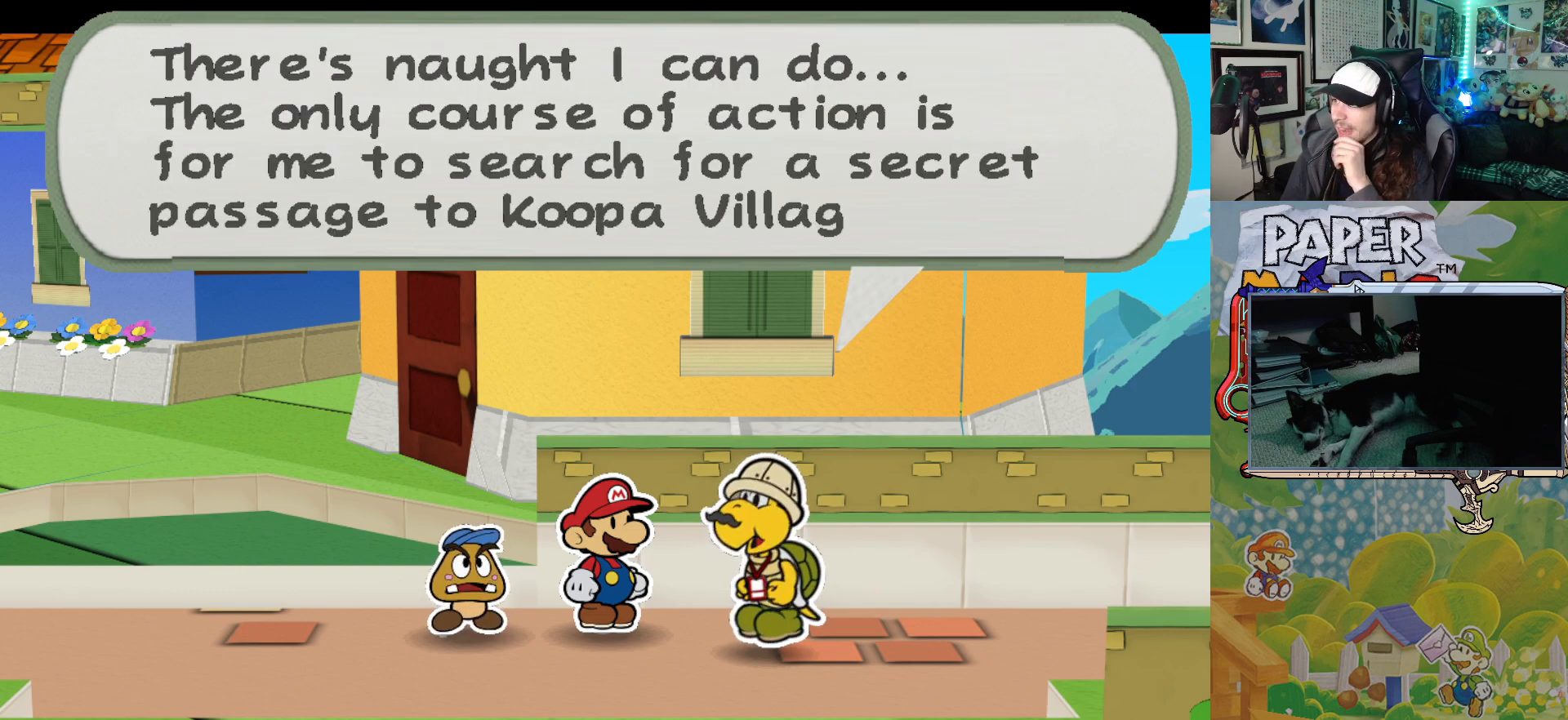
{"buttons": [], "left_stick": "center", "events": []}
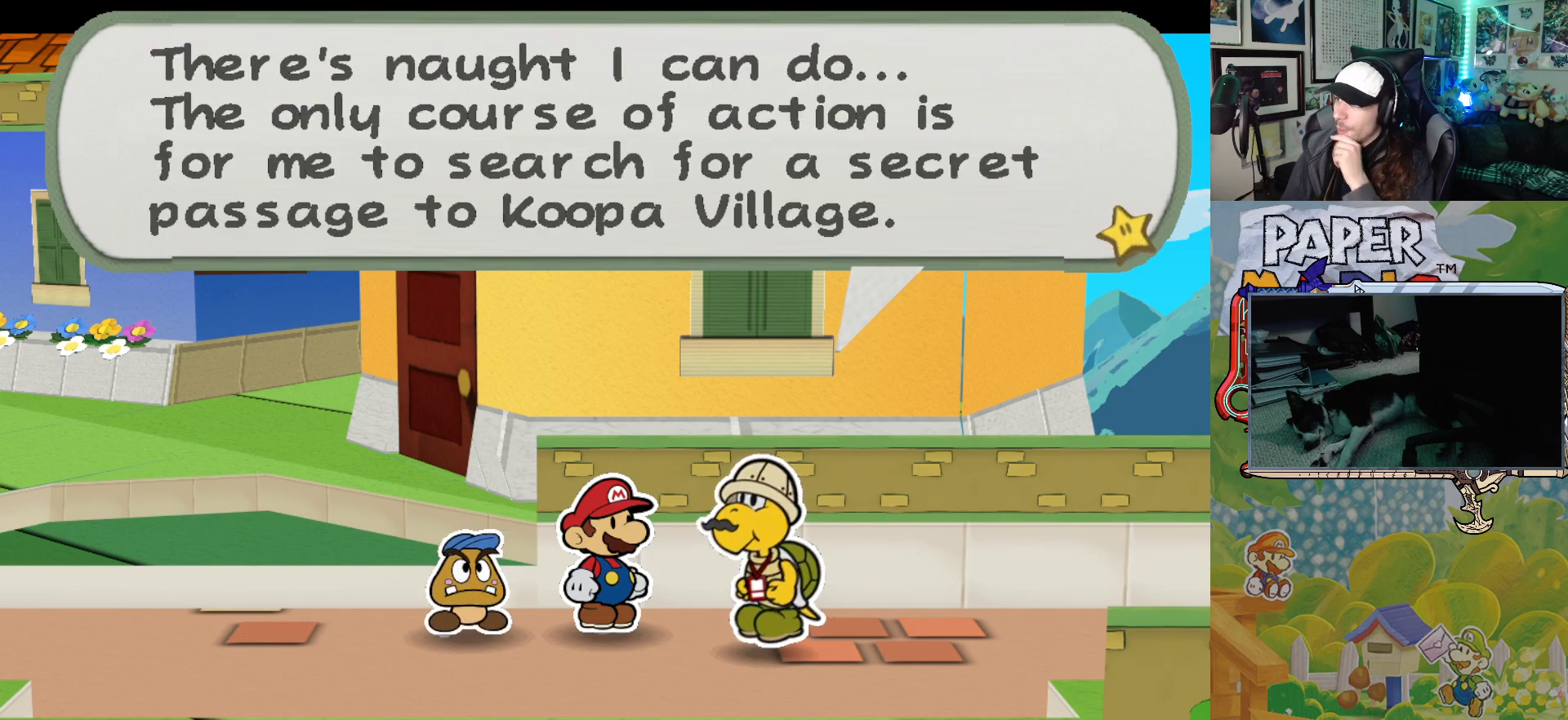
{"buttons": [], "left_stick": "center", "events": []}
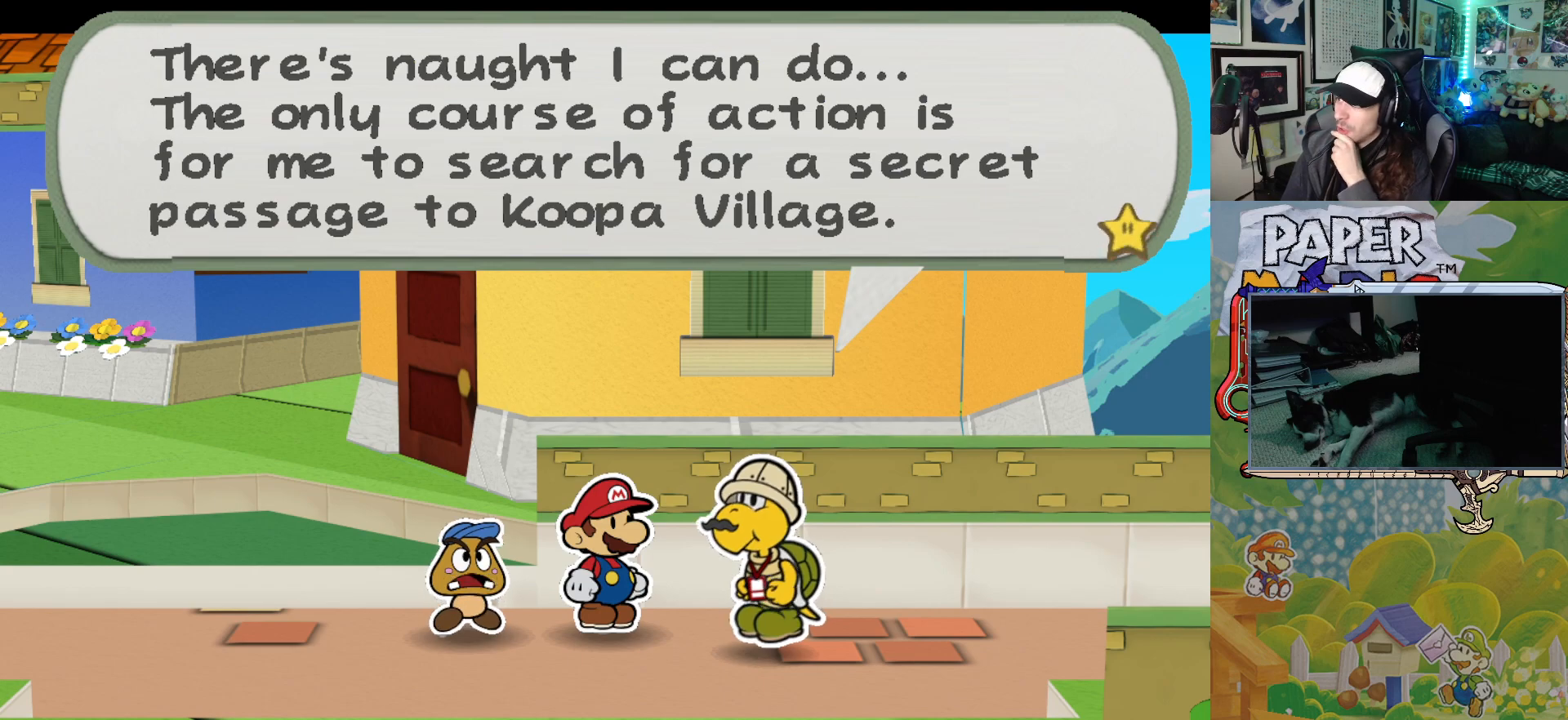
{"buttons": [], "left_stick": "center", "events": []}
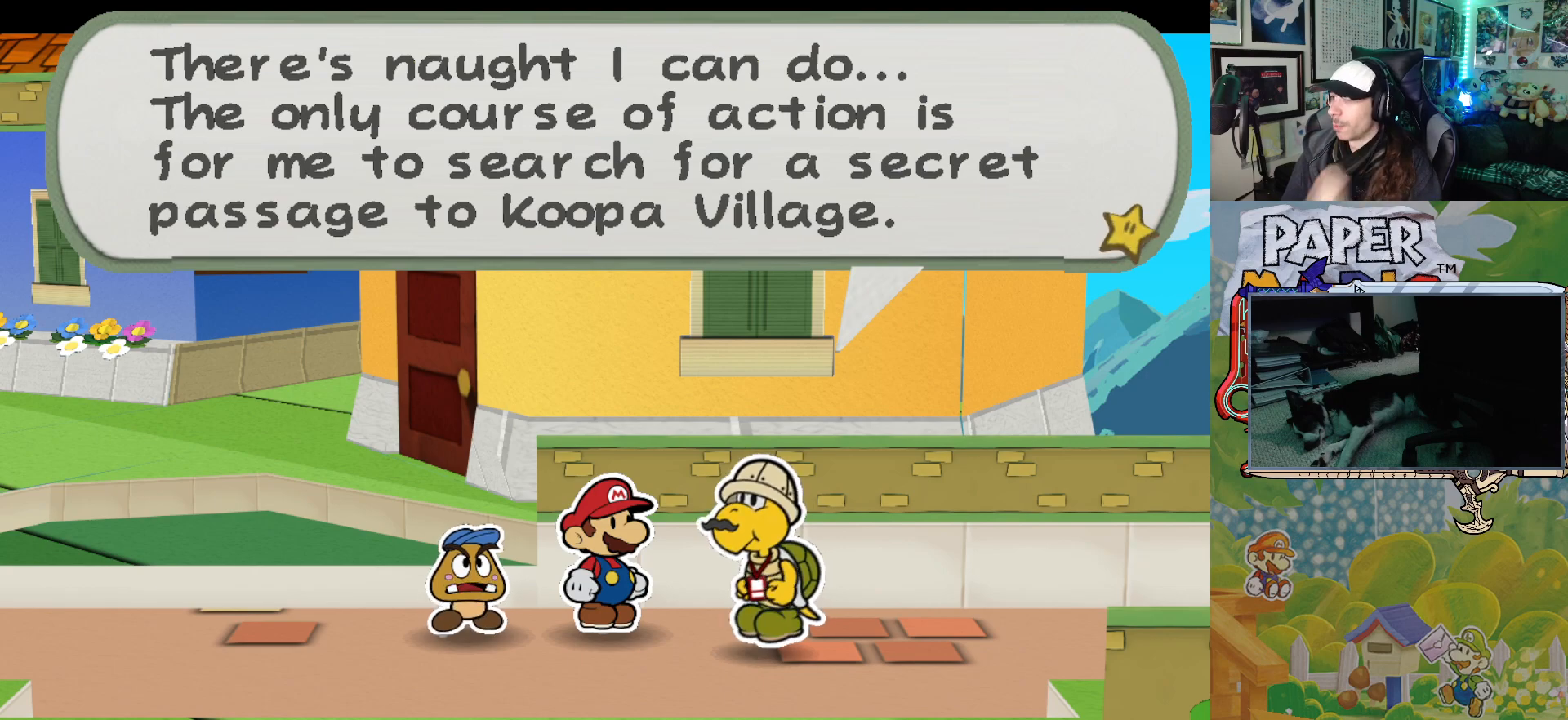
{"buttons": [], "left_stick": "center", "events": [[267, "A", "down"], [367, "A", "up"]]}
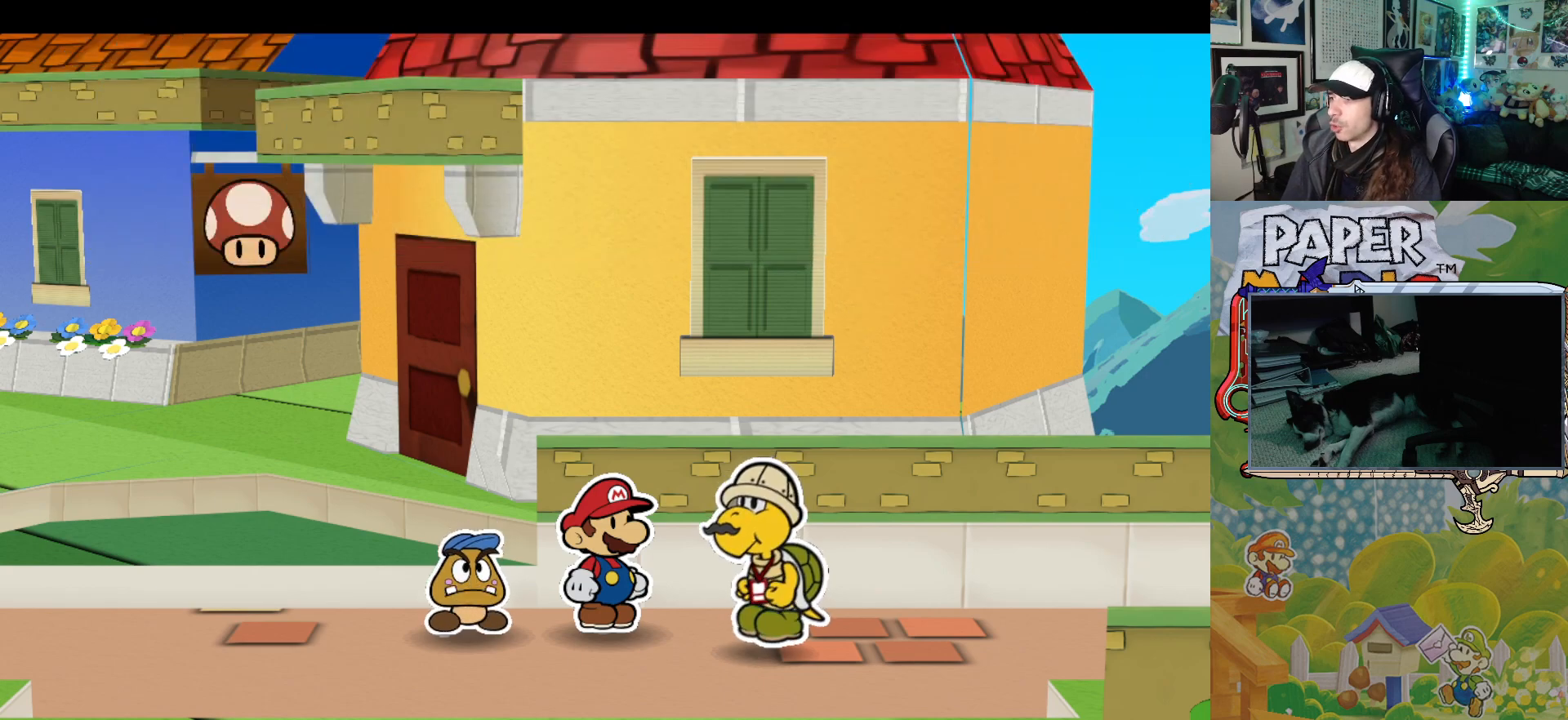
{"buttons": [], "left_stick": "left", "events": [[333, "left_stick", "left"]]}
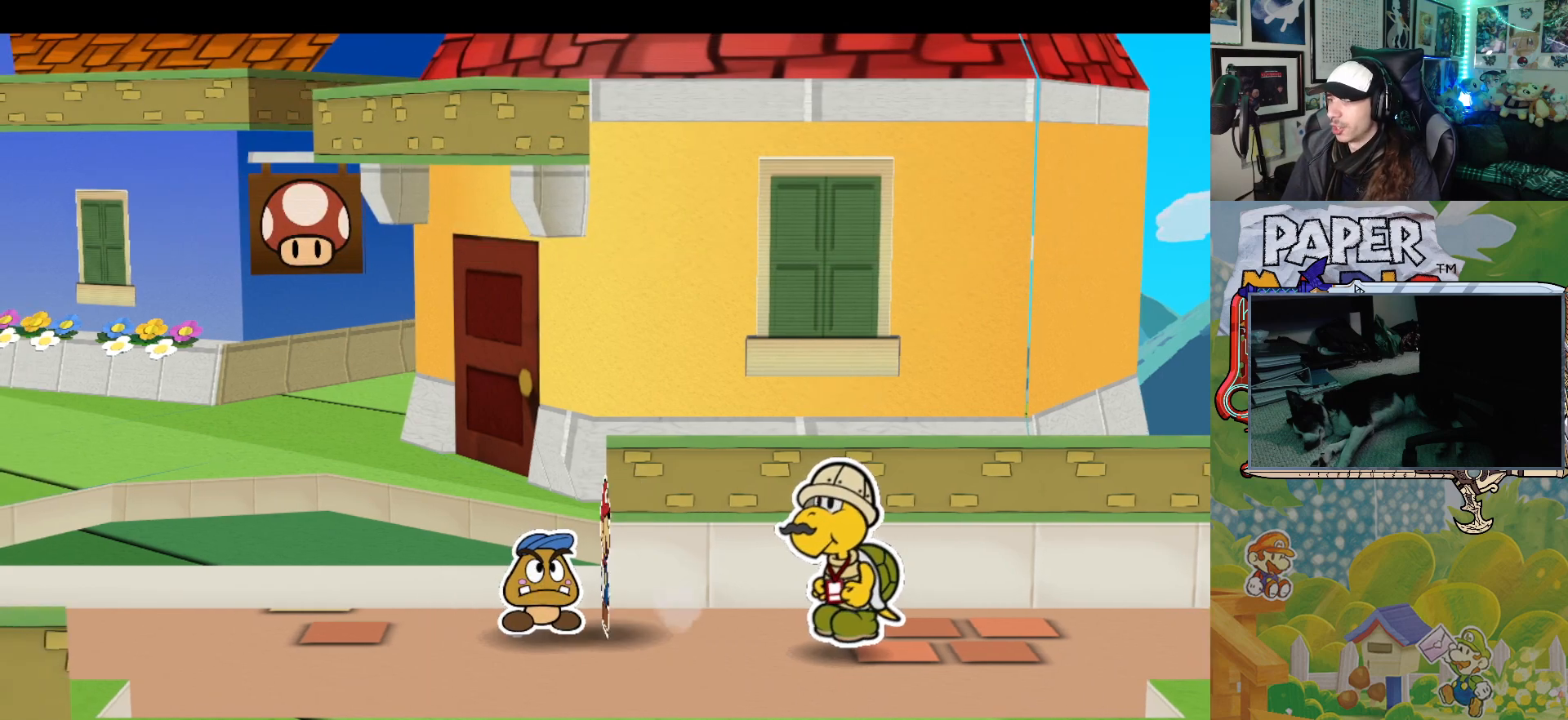
{"buttons": [], "left_stick": "up-left", "events": [[433, "left_stick", "up-left"]]}
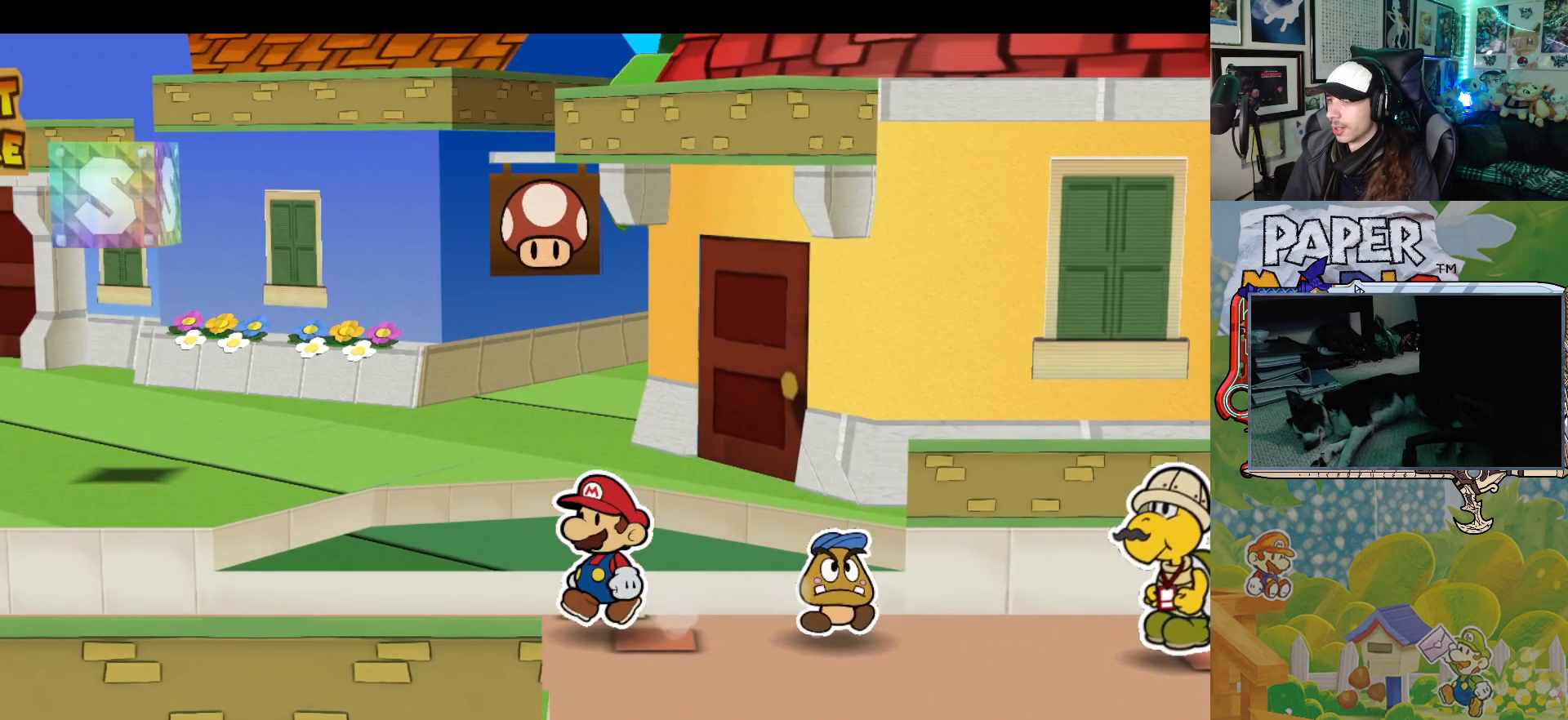
{"buttons": [], "left_stick": "up-left", "events": []}
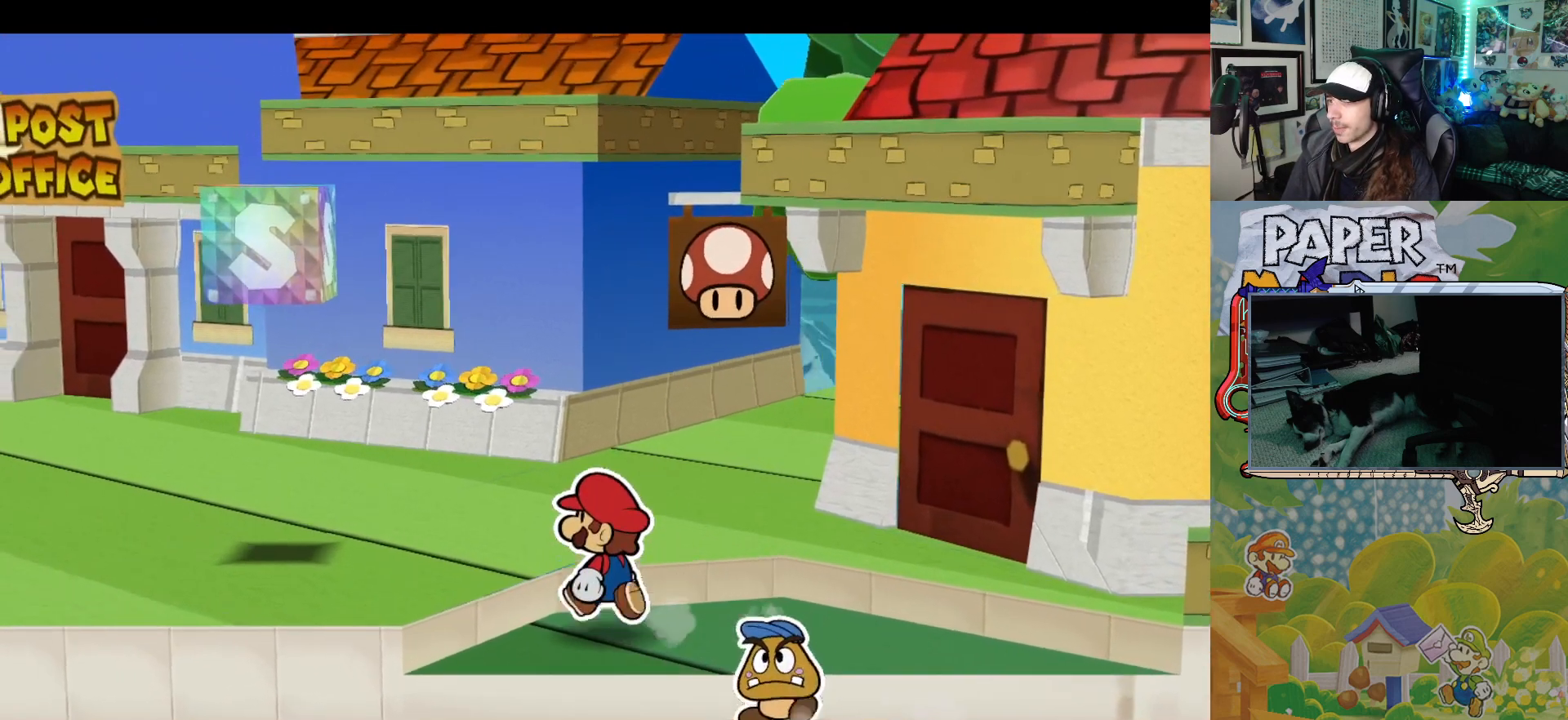
{"buttons": [], "left_stick": "up-left", "events": []}